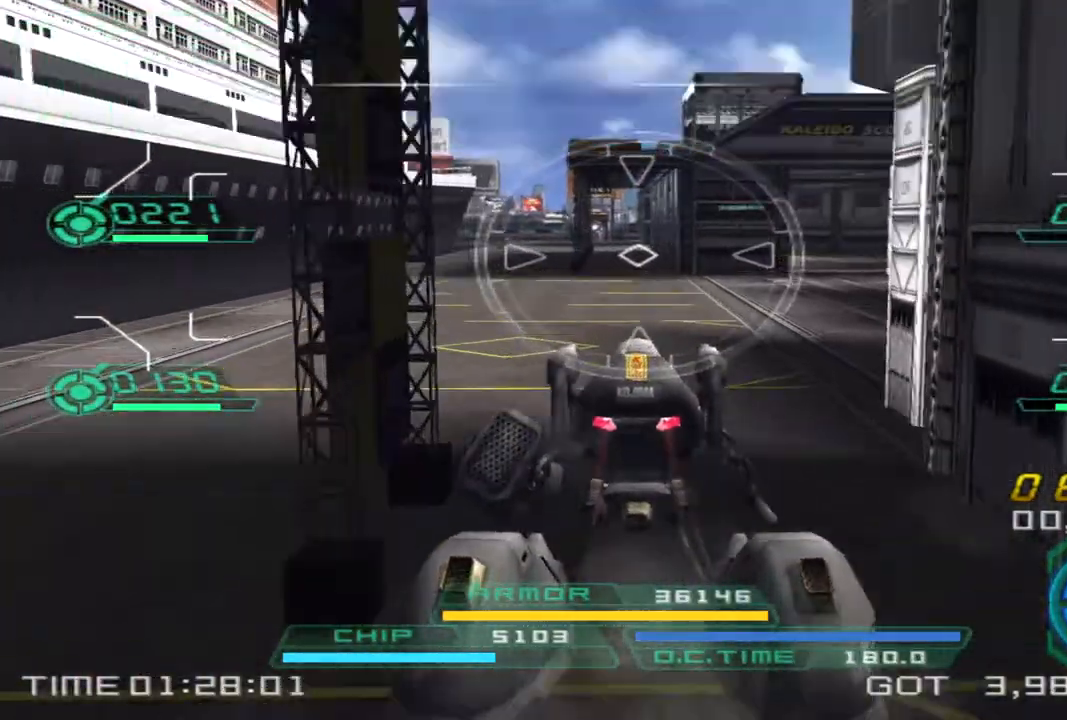
Gameplay with a controller (PlayStation layout); each line is a JSON object with the inputs held at the frame after it. "events" lists button and stick changes between this image and that frame as [ms after this image, input, new state], when the widget could be followed in between. Not read: R1 R3.
{"buttons": [], "left_stick": "up-right", "right_stick": "center"}
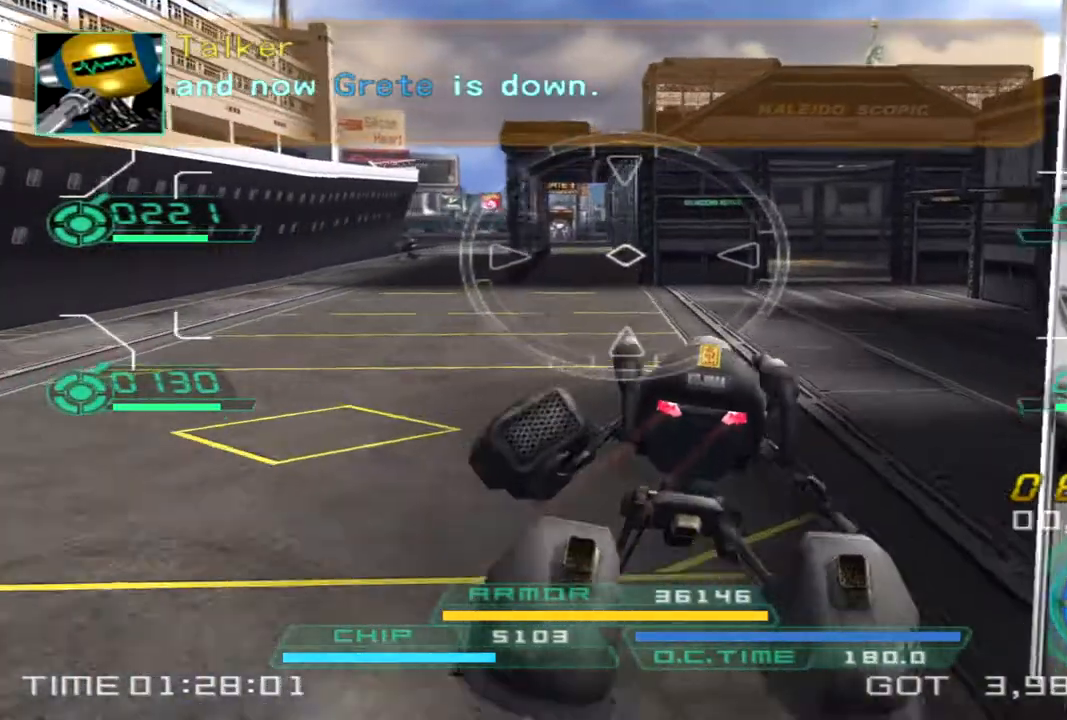
{"buttons": [], "left_stick": "up-right", "right_stick": "center", "events": []}
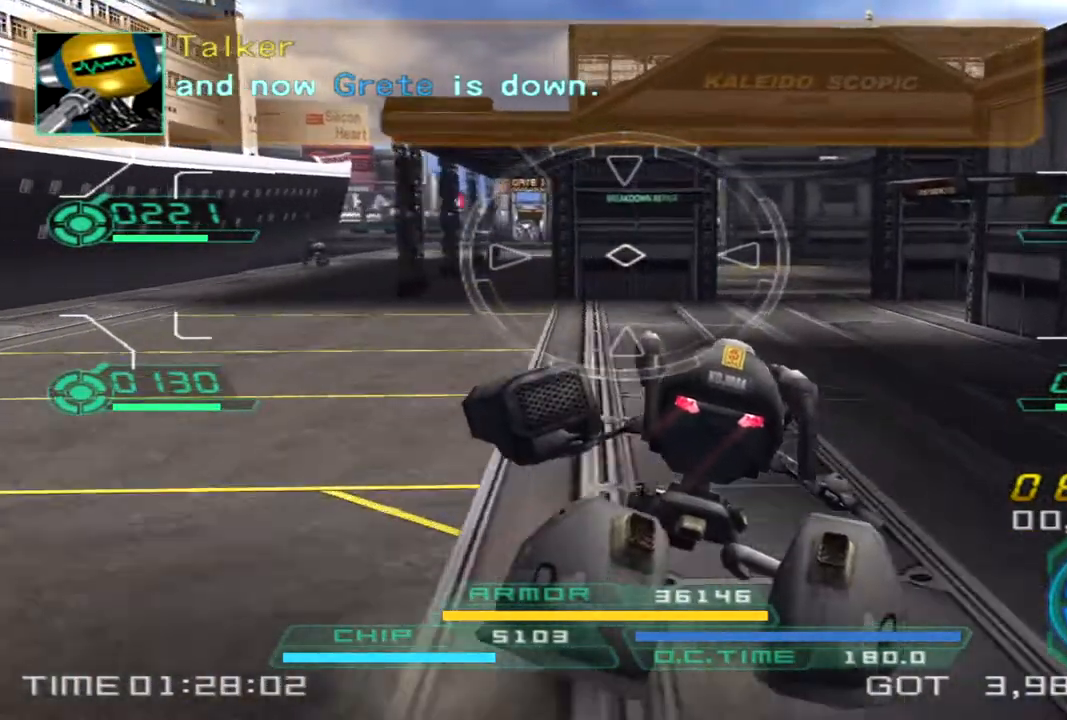
{"buttons": [], "left_stick": "up", "right_stick": "center", "events": [[83, "right_stick", "right"], [233, "right_stick", "center"], [417, "left_stick", "up"]]}
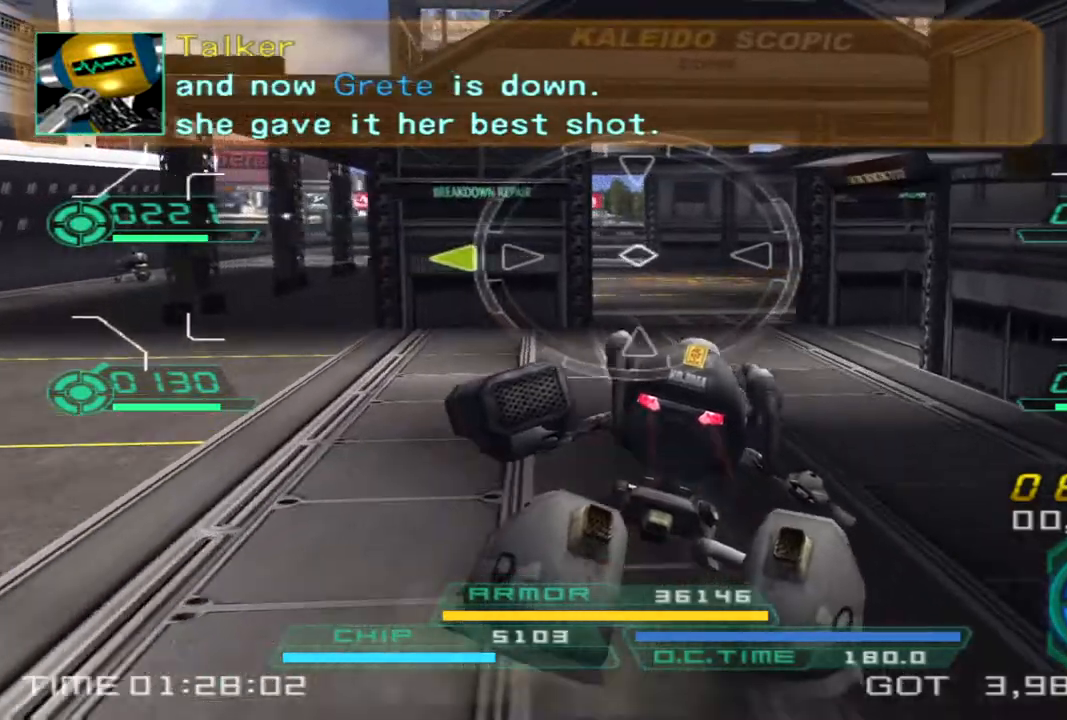
{"buttons": [], "left_stick": "up", "right_stick": "center", "events": []}
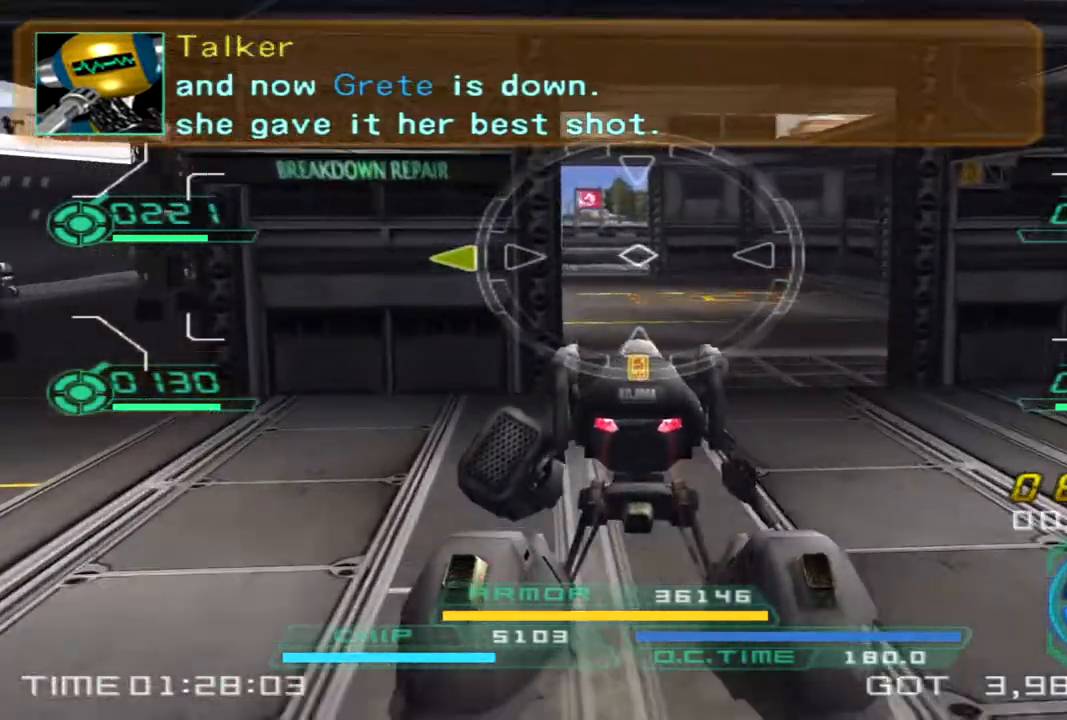
{"buttons": [], "left_stick": "up", "right_stick": "left", "events": [[17, "left_stick", "up-right"], [350, "left_stick", "up"], [383, "right_stick", "left"]]}
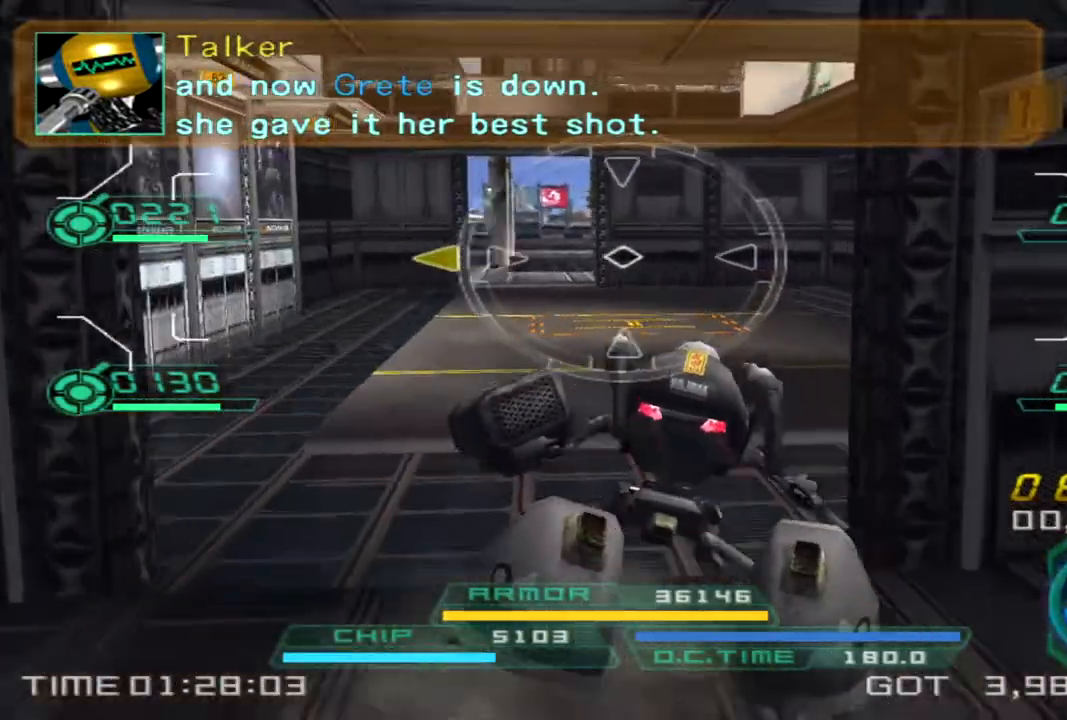
{"buttons": [], "left_stick": "up", "right_stick": "center", "events": [[117, "right_stick", "center"]]}
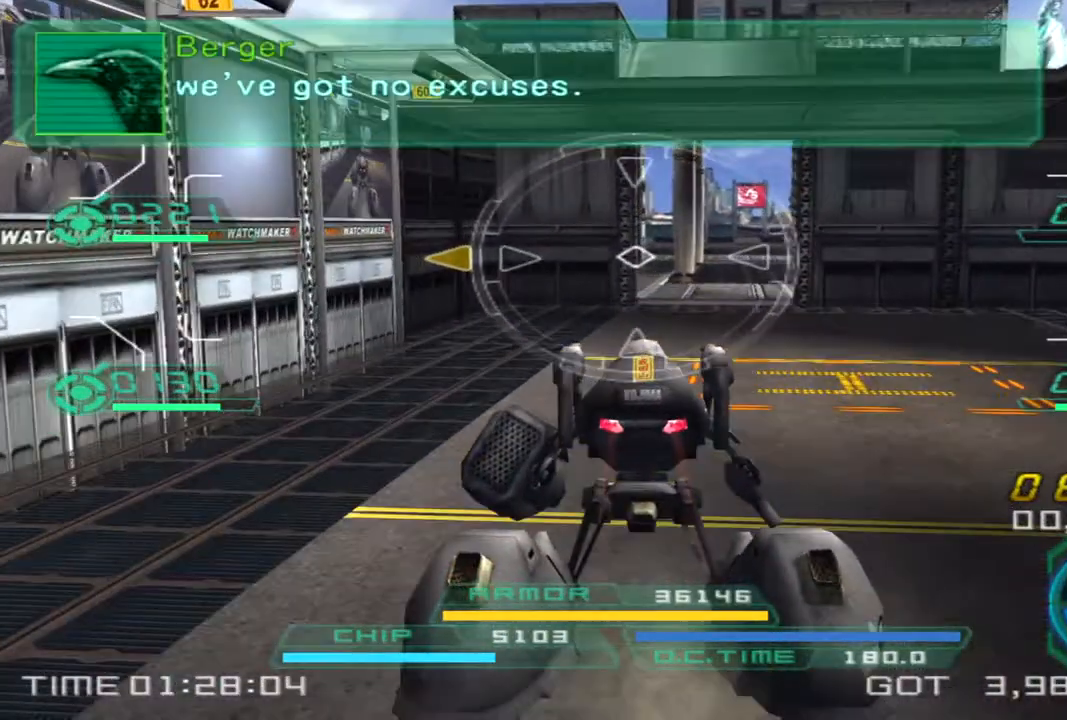
{"buttons": [], "left_stick": "up-right", "right_stick": "left", "events": [[133, "right_stick", "left"], [483, "left_stick", "up-right"]]}
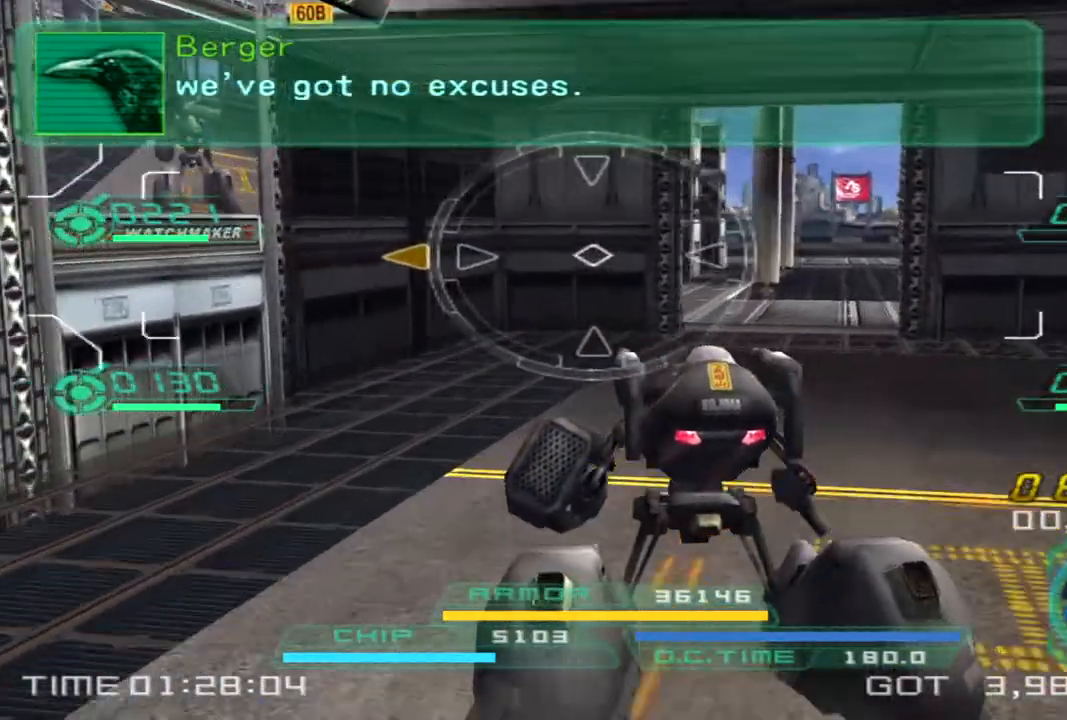
{"buttons": [], "left_stick": "down-right", "right_stick": "center", "events": [[33, "right_stick", "center"], [283, "right_stick", "left"], [450, "right_stick", "center"], [500, "left_stick", "down-right"]]}
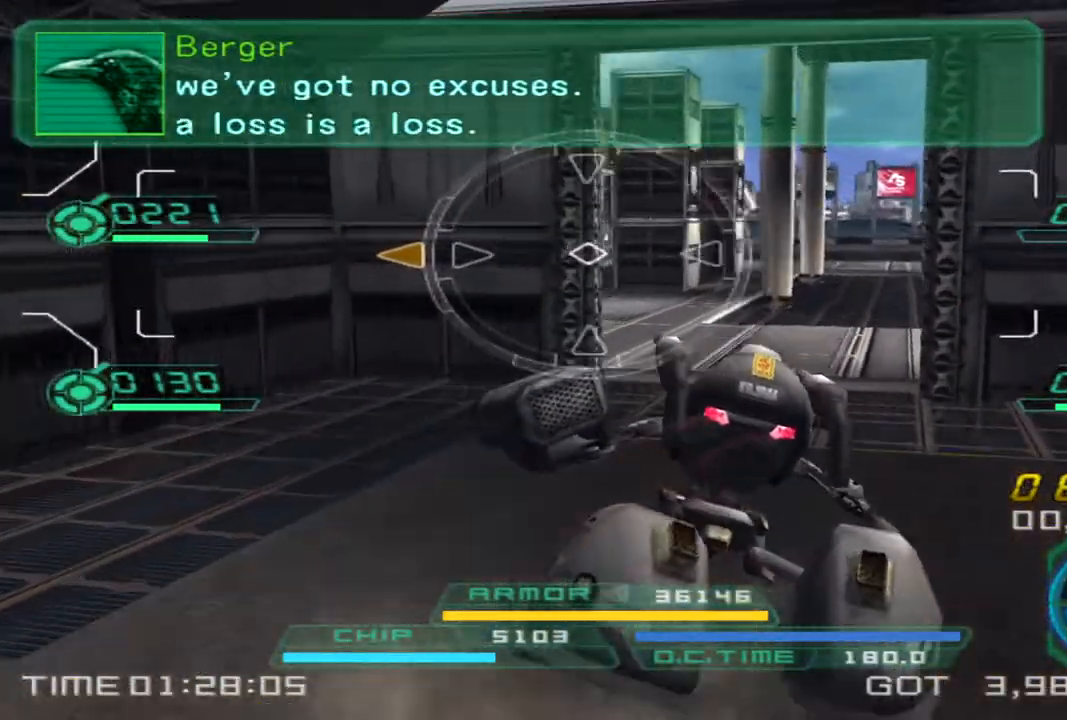
{"buttons": [], "left_stick": "left", "right_stick": "center", "events": [[50, "TRIANGLE", "down"], [50, "left_stick", "down"], [133, "TRIANGLE", "up"], [217, "left_stick", "left"]]}
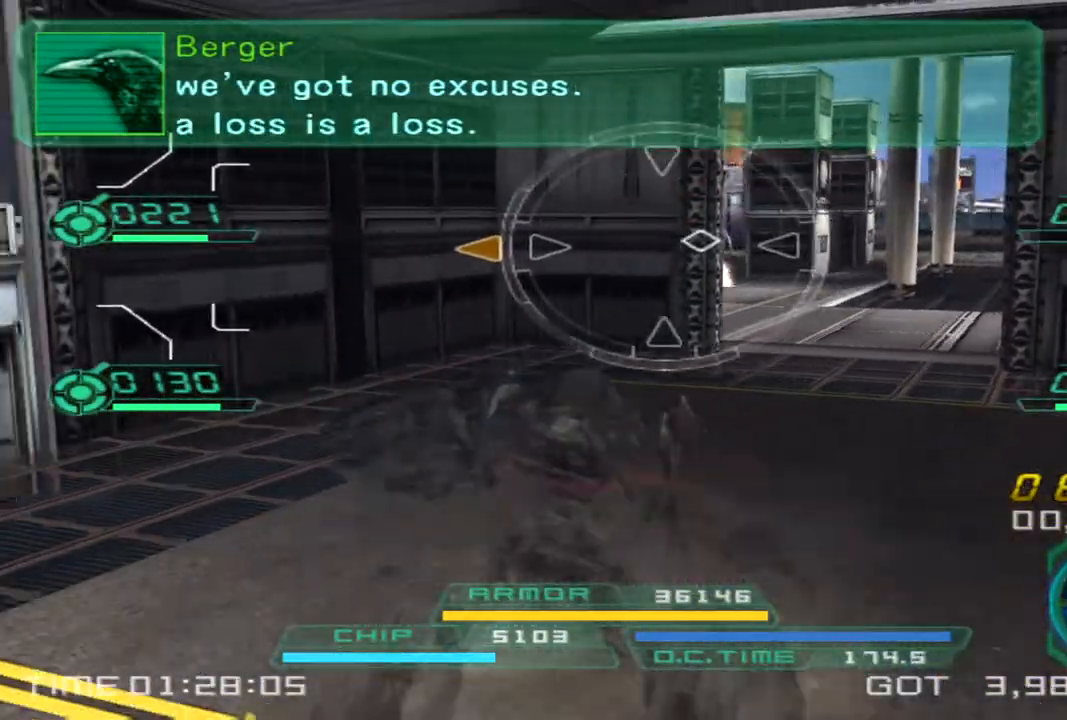
{"buttons": [], "left_stick": "up", "right_stick": "center", "events": [[433, "left_stick", "up"]]}
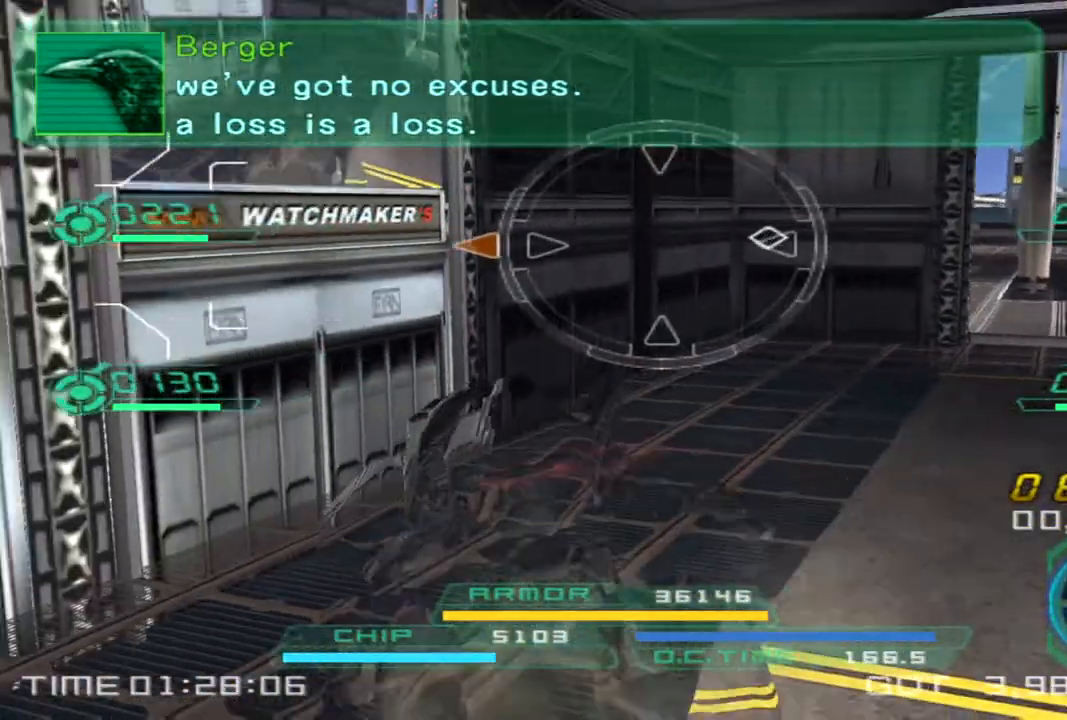
{"buttons": [], "left_stick": "right", "right_stick": "left", "events": [[33, "left_stick", "up-right"], [150, "left_stick", "right"], [433, "right_stick", "left"]]}
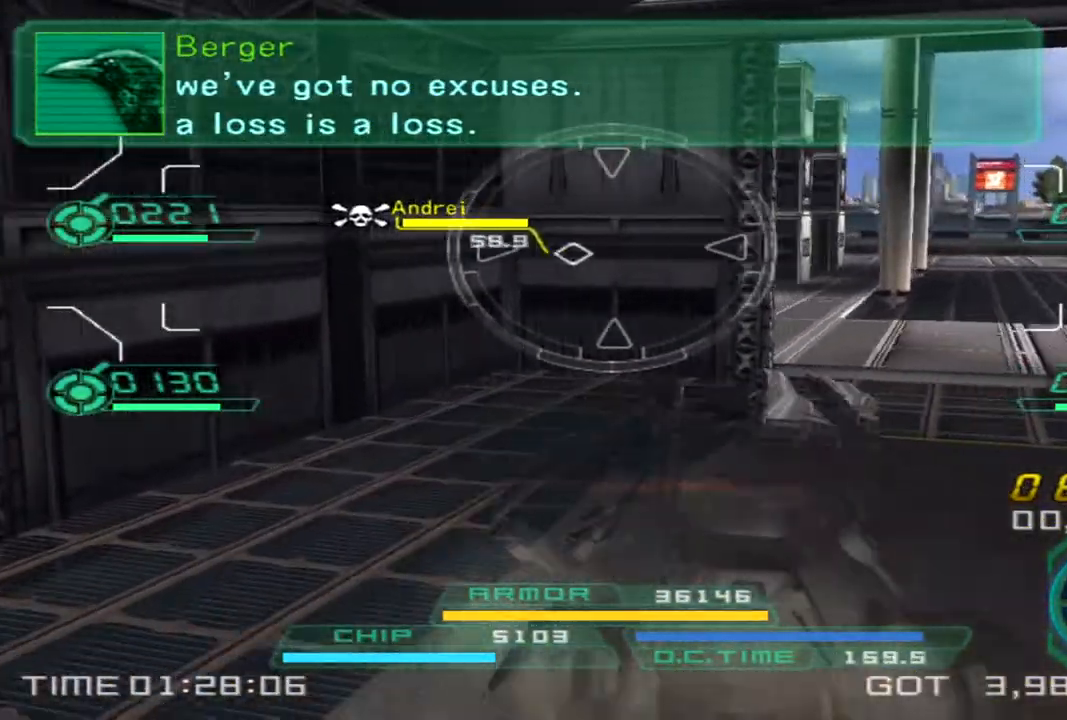
{"buttons": [], "left_stick": "right", "right_stick": "left", "events": []}
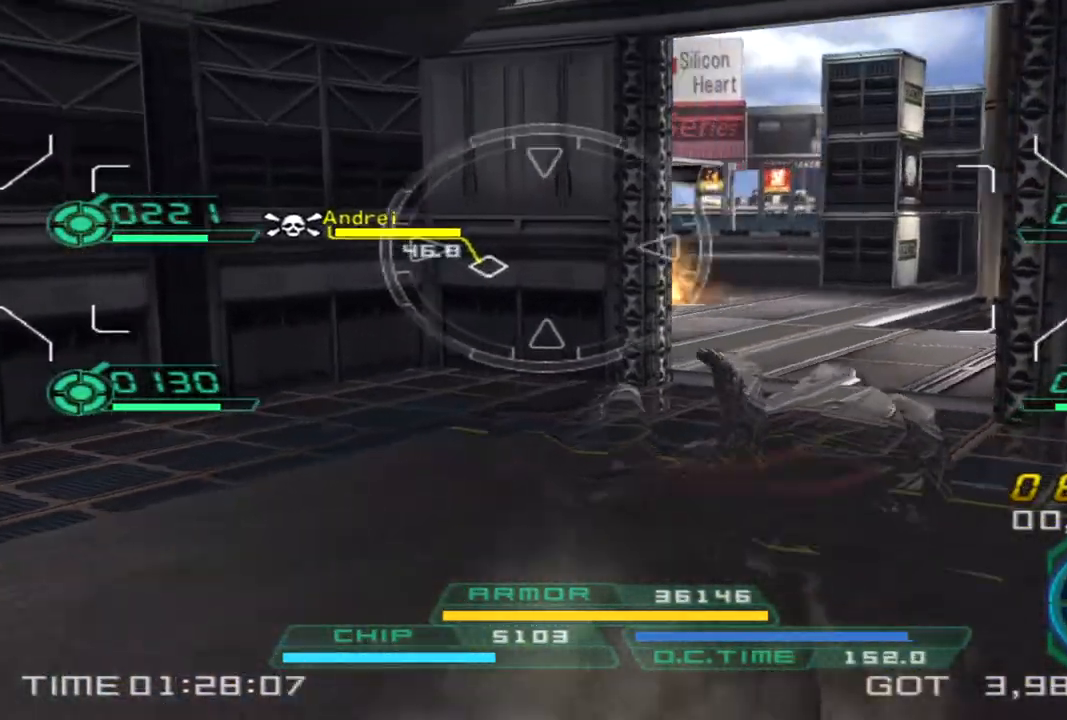
{"buttons": [], "left_stick": "right", "right_stick": "left", "events": []}
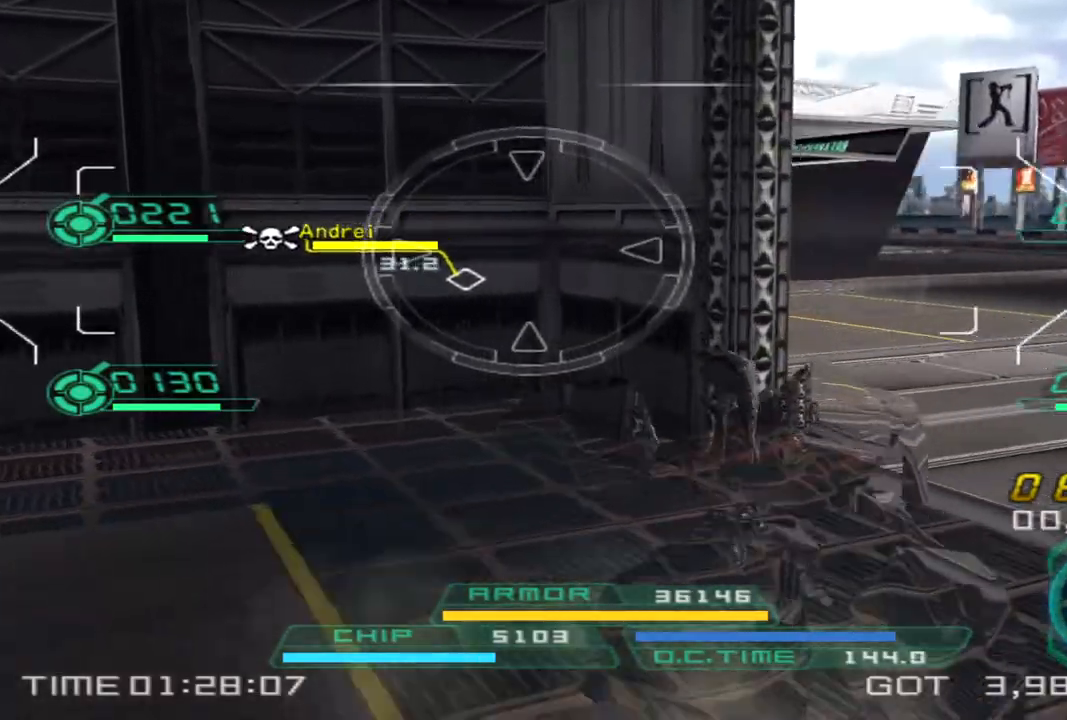
{"buttons": [], "left_stick": "right", "right_stick": "left", "events": []}
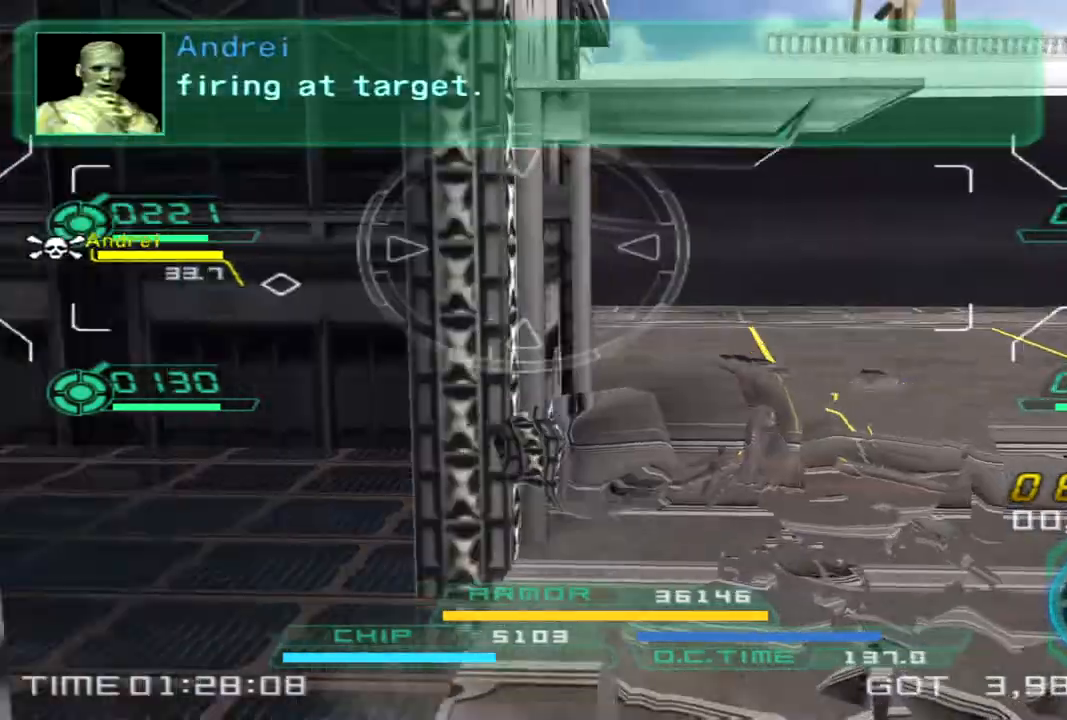
{"buttons": [], "left_stick": "right", "right_stick": "left", "events": []}
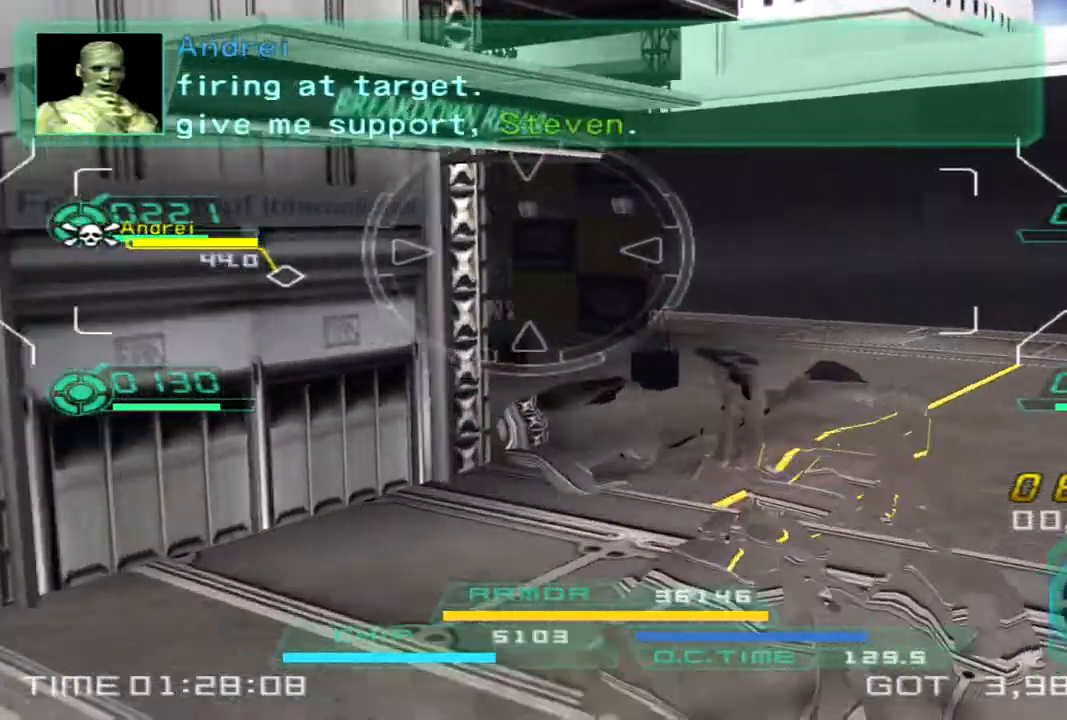
{"buttons": ["R2"], "left_stick": "up", "right_stick": "center", "events": [[33, "left_stick", "up-right"], [233, "left_stick", "up"], [350, "right_stick", "center"], [500, "R2", "down"]]}
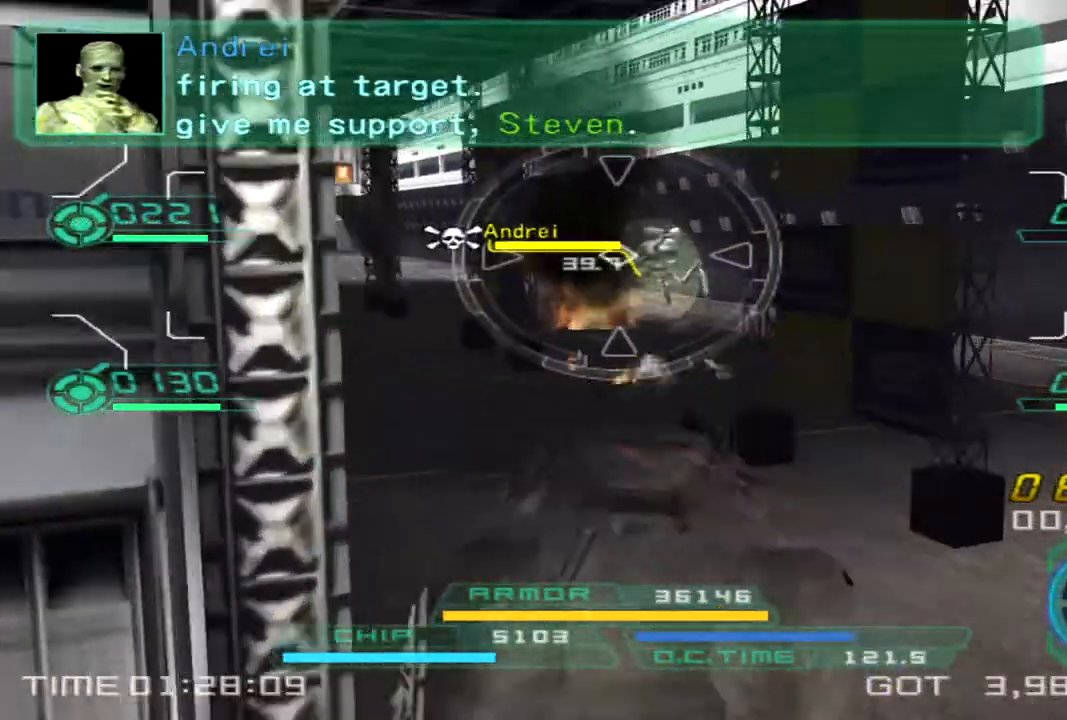
{"buttons": [], "left_stick": "up-right", "right_stick": "left", "events": [[33, "L1", "down"], [33, "R2", "up"], [100, "R2", "down"], [200, "left_stick", "up-right"], [267, "L1", "up"], [333, "R2", "up"], [417, "right_stick", "left"]]}
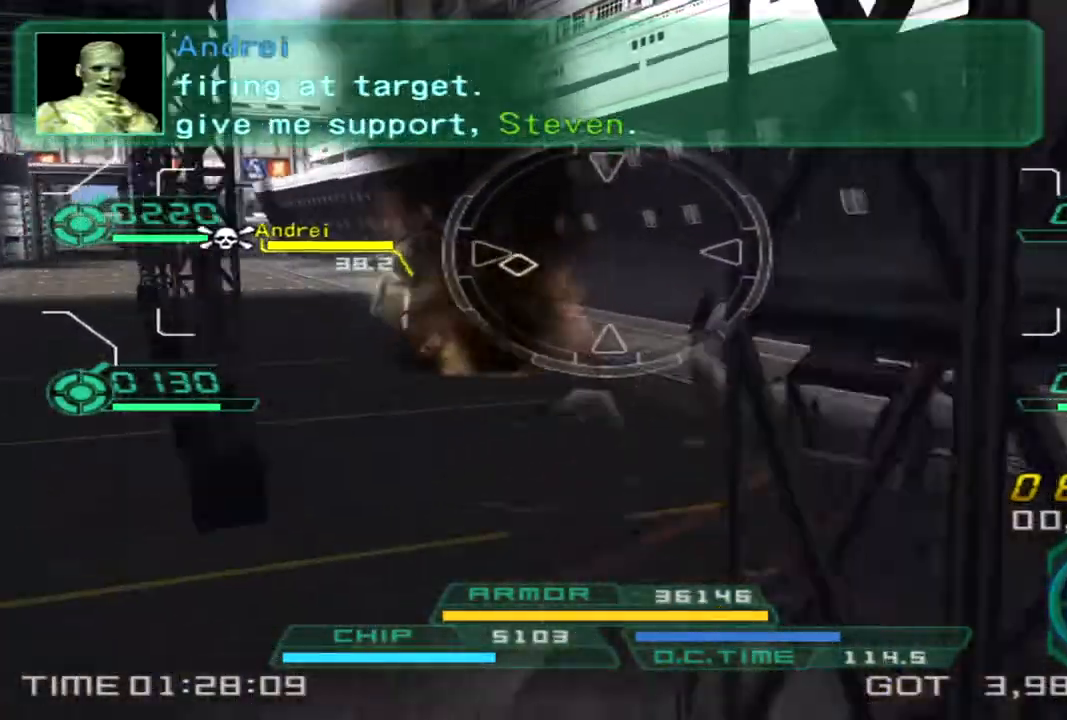
{"buttons": ["L1", "R2"], "left_stick": "down", "right_stick": "center", "events": [[83, "left_stick", "down-right"], [167, "left_stick", "down"], [217, "right_stick", "center"], [250, "R2", "down"], [283, "L1", "down"]]}
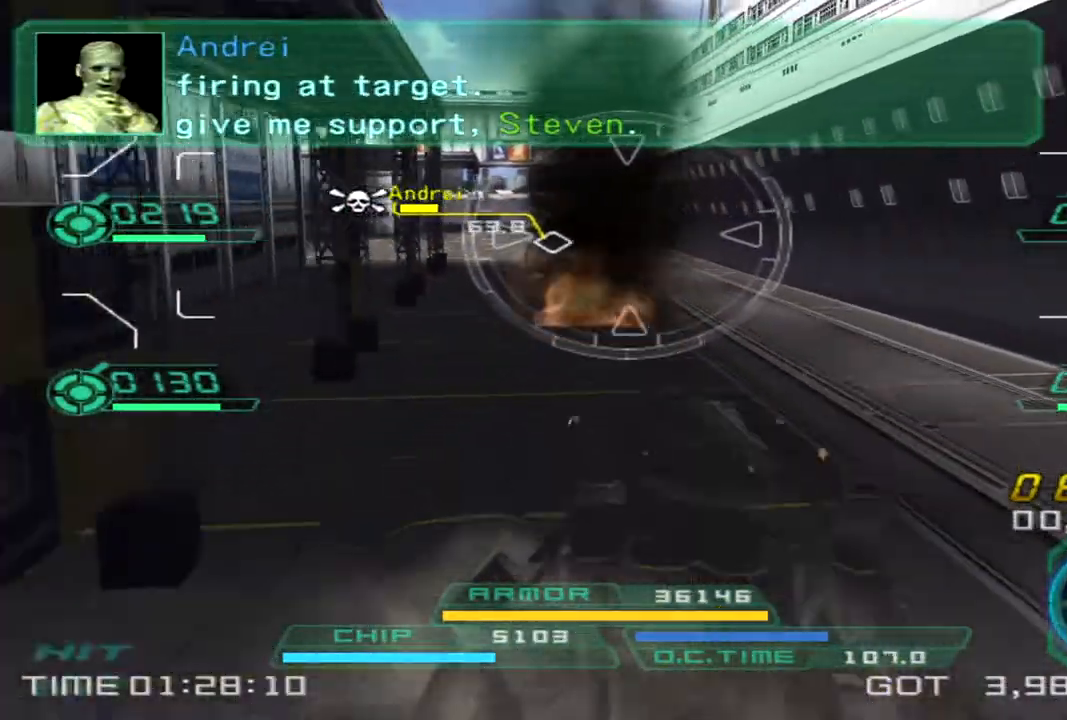
{"buttons": [], "left_stick": "up-left", "right_stick": "center", "events": [[33, "left_stick", "right"], [150, "L1", "up"], [150, "R2", "up"], [150, "left_stick", "up-left"]]}
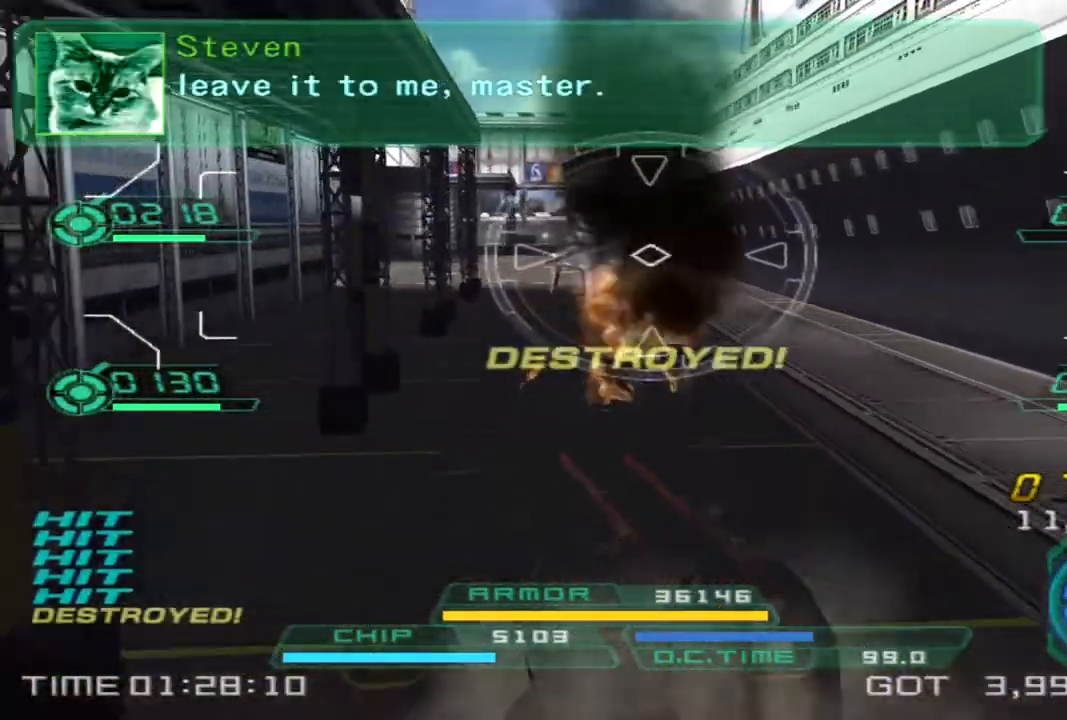
{"buttons": [], "left_stick": "down-left", "right_stick": "center", "events": [[50, "right_stick", "left"], [200, "left_stick", "left"], [233, "right_stick", "center"], [317, "left_stick", "down-left"]]}
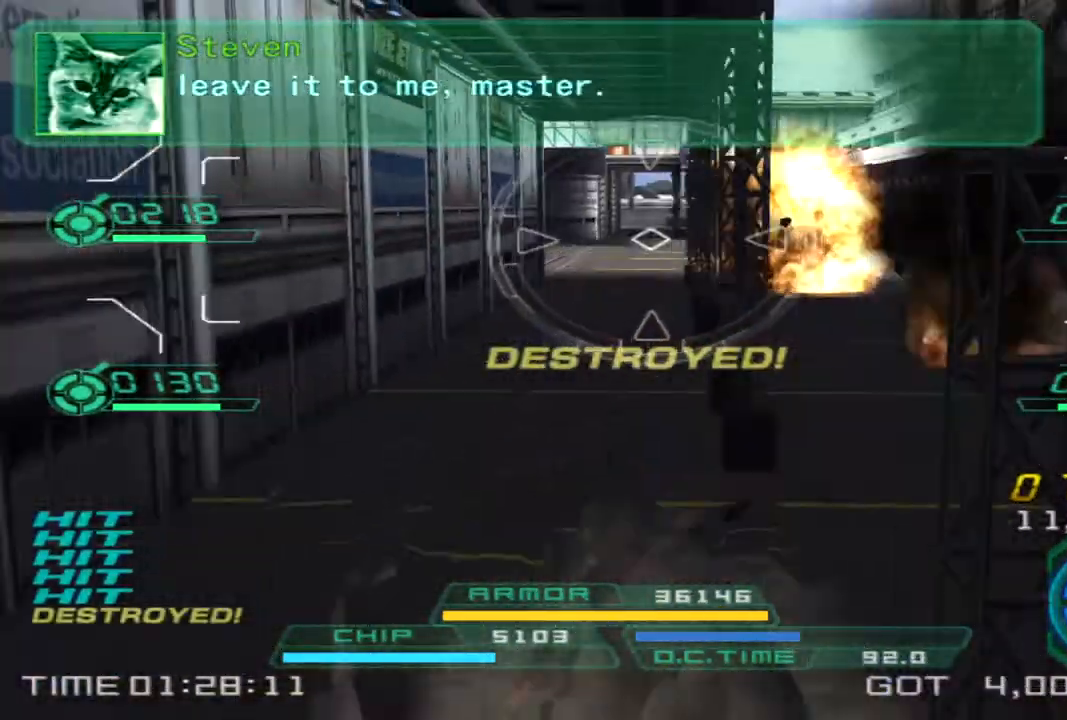
{"buttons": [], "left_stick": "down-left", "right_stick": "left", "events": [[133, "right_stick", "left"], [183, "right_stick", "center"], [367, "right_stick", "left"]]}
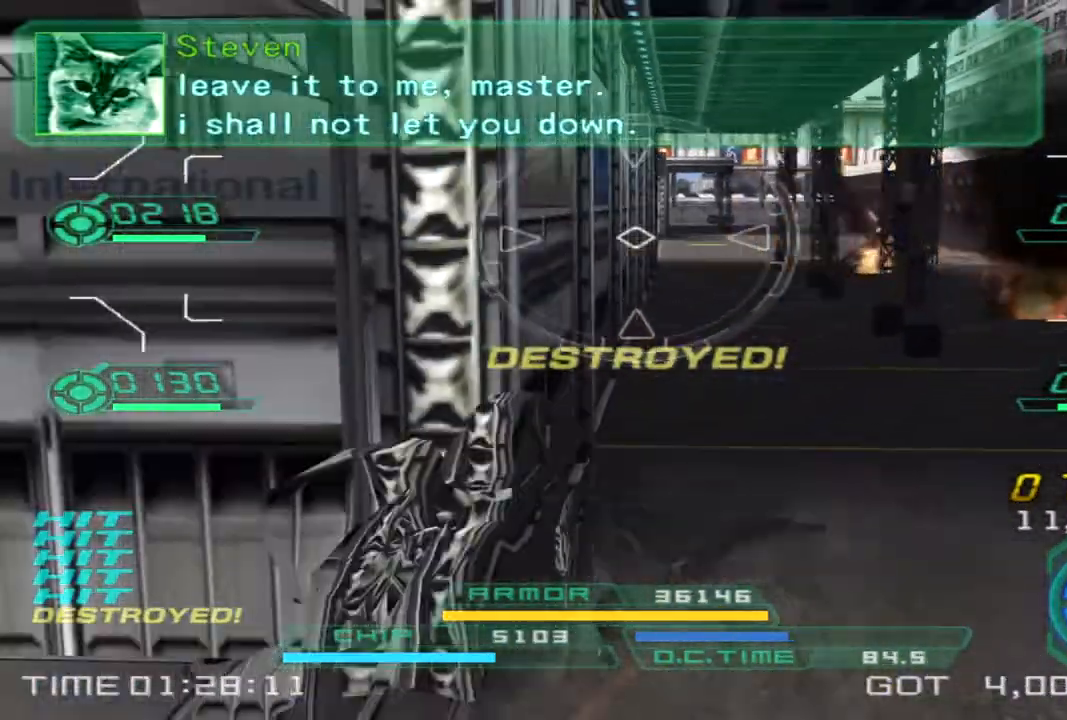
{"buttons": [], "left_stick": "left", "right_stick": "center", "events": [[17, "TRIANGLE", "down"], [100, "TRIANGLE", "up"], [100, "left_stick", "left"], [317, "right_stick", "center"]]}
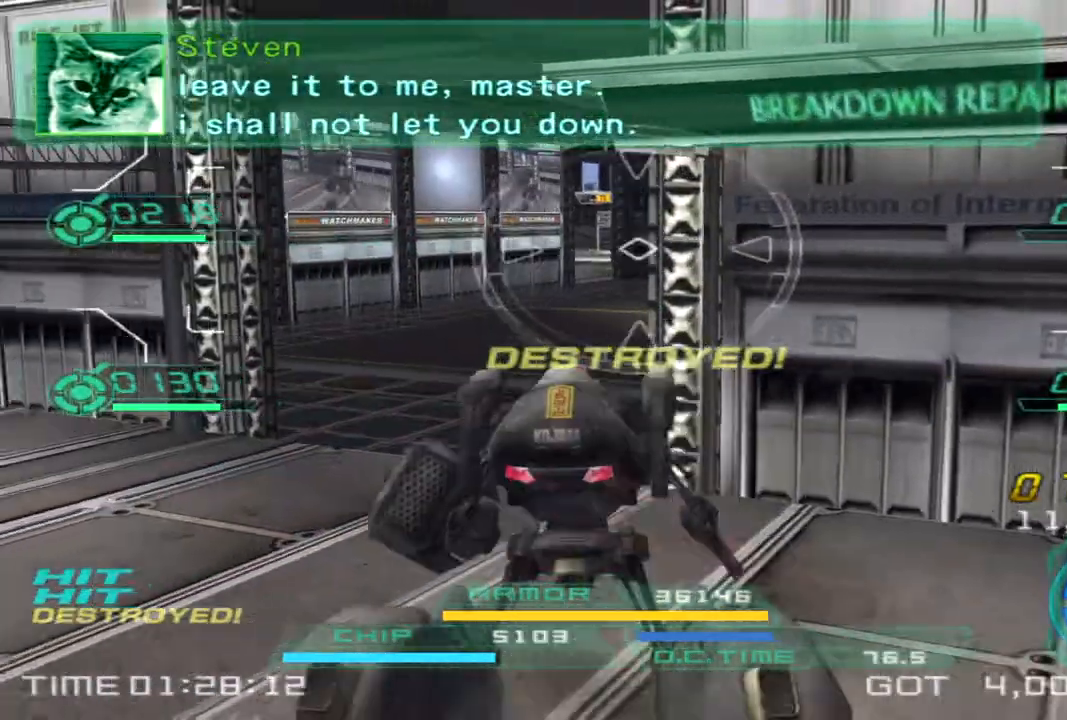
{"buttons": [], "left_stick": "up", "right_stick": "center", "events": [[83, "right_stick", "right"], [117, "left_stick", "up"], [250, "right_stick", "center"]]}
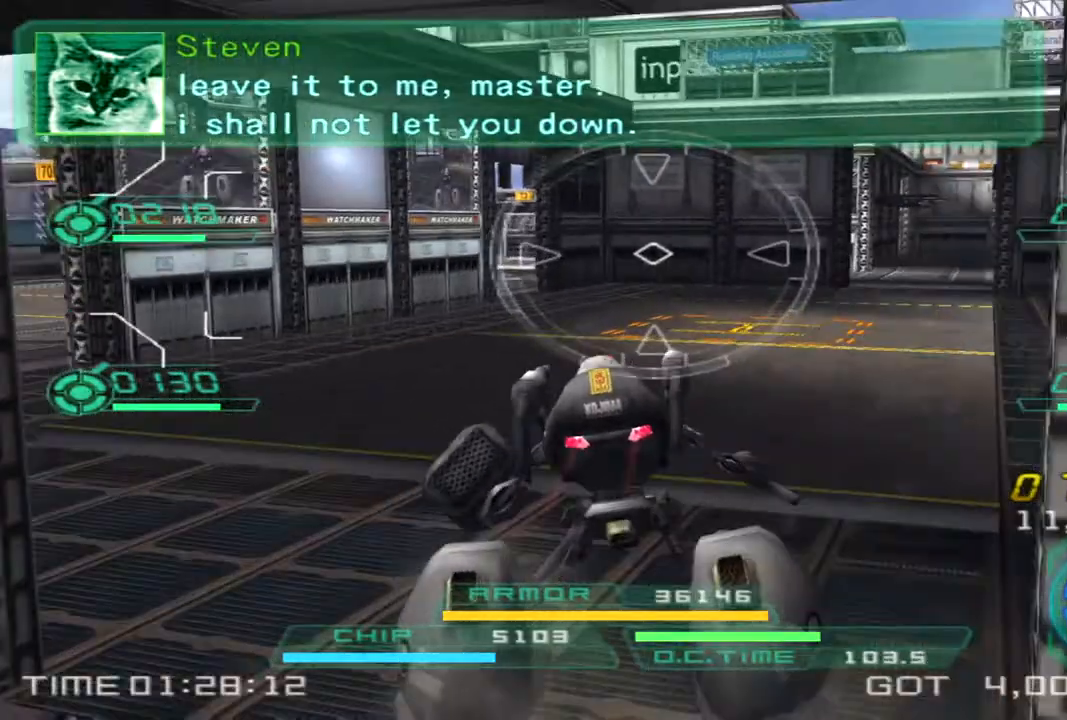
{"buttons": [], "left_stick": "up", "right_stick": "left", "events": [[350, "right_stick", "left"]]}
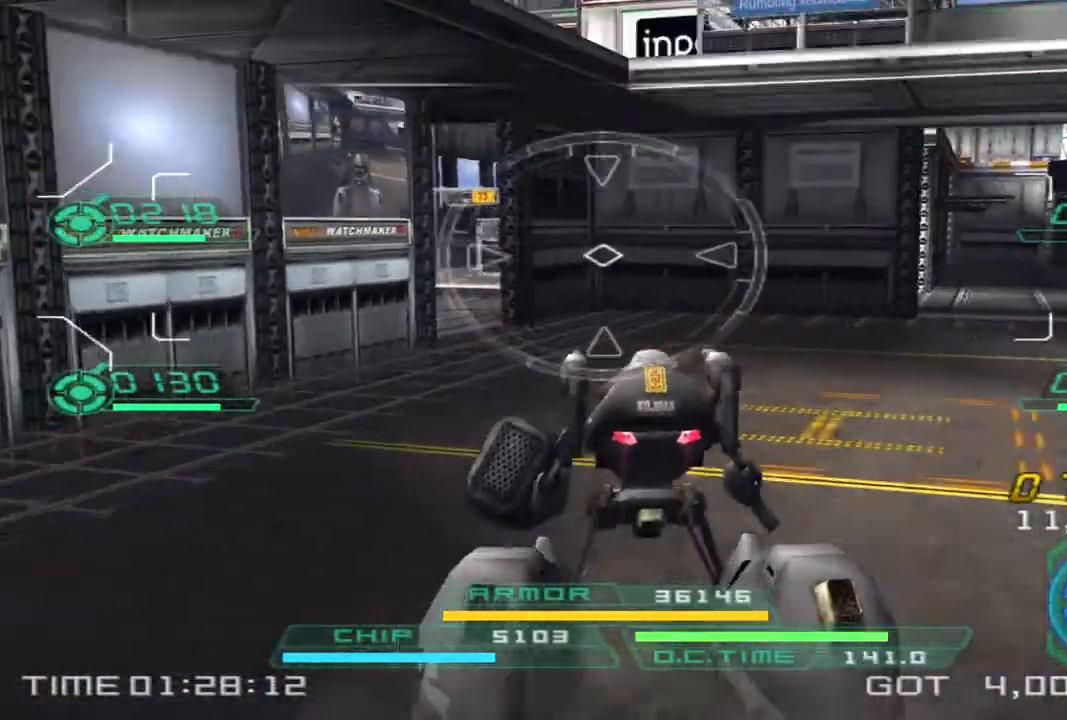
{"buttons": [], "left_stick": "up", "right_stick": "center", "events": [[33, "right_stick", "center"], [267, "right_stick", "left"], [450, "right_stick", "center"]]}
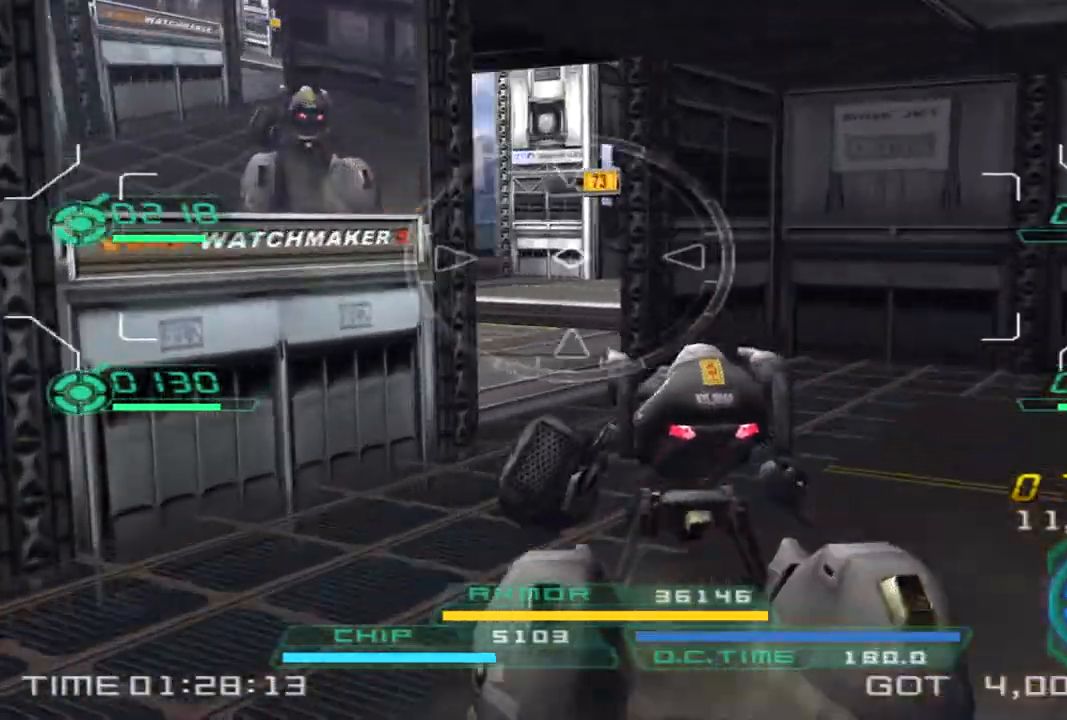
{"buttons": [], "left_stick": "up", "right_stick": "center", "events": []}
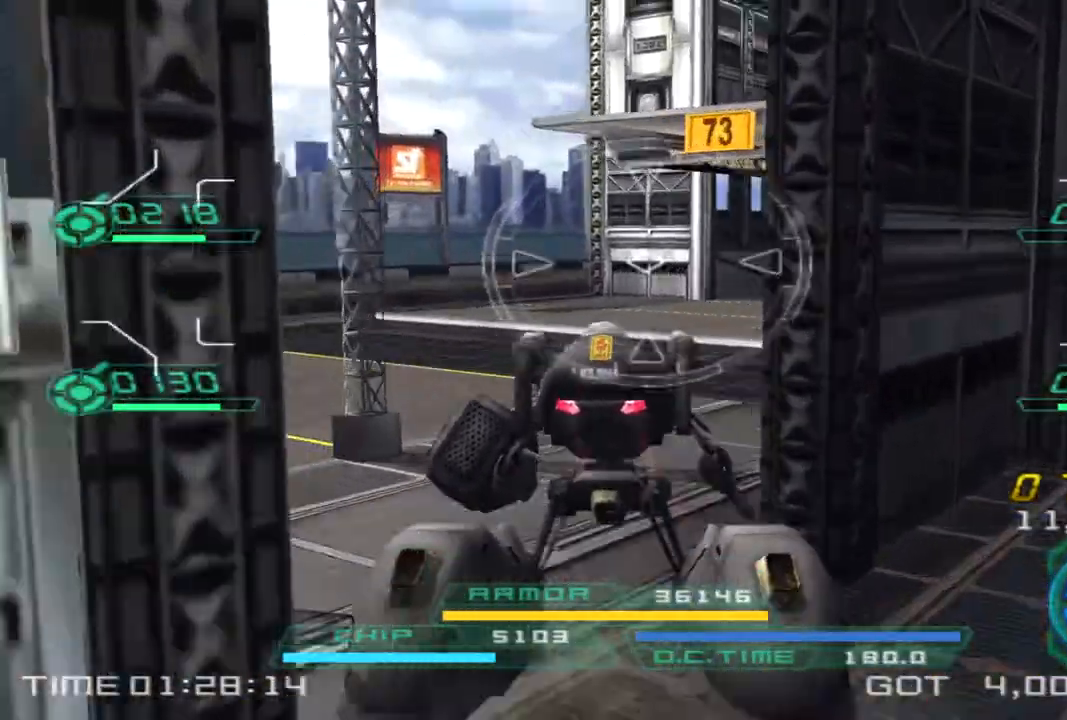
{"buttons": [], "left_stick": "up", "right_stick": "right", "events": [[200, "right_stick", "right"]]}
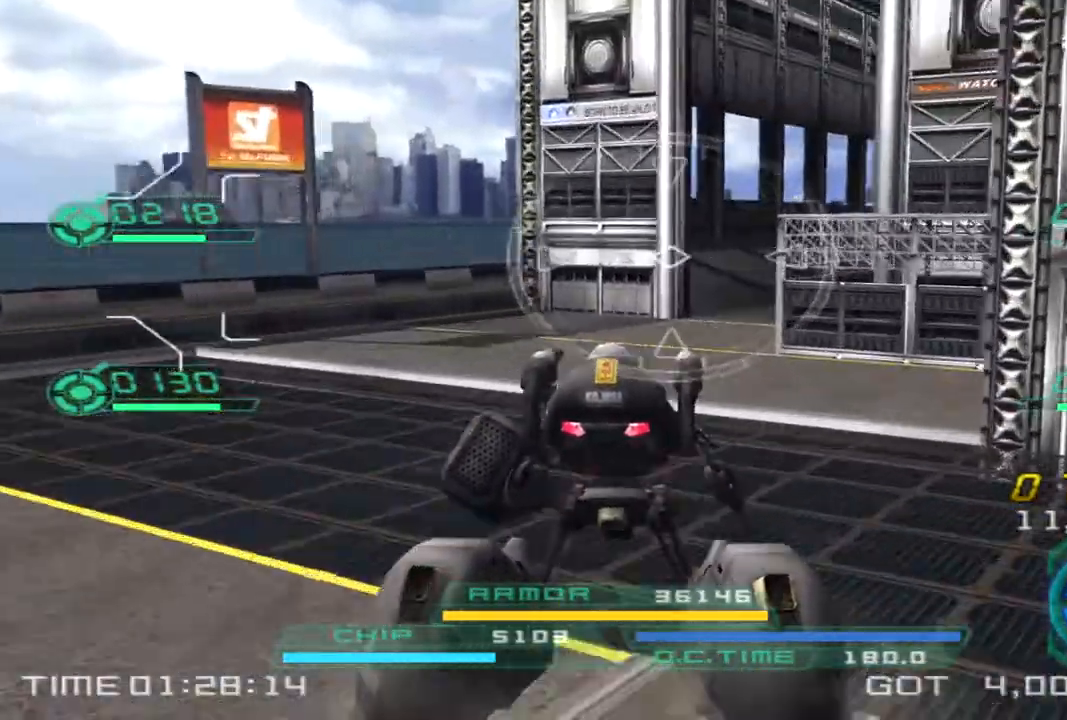
{"buttons": [], "left_stick": "up", "right_stick": "right", "events": []}
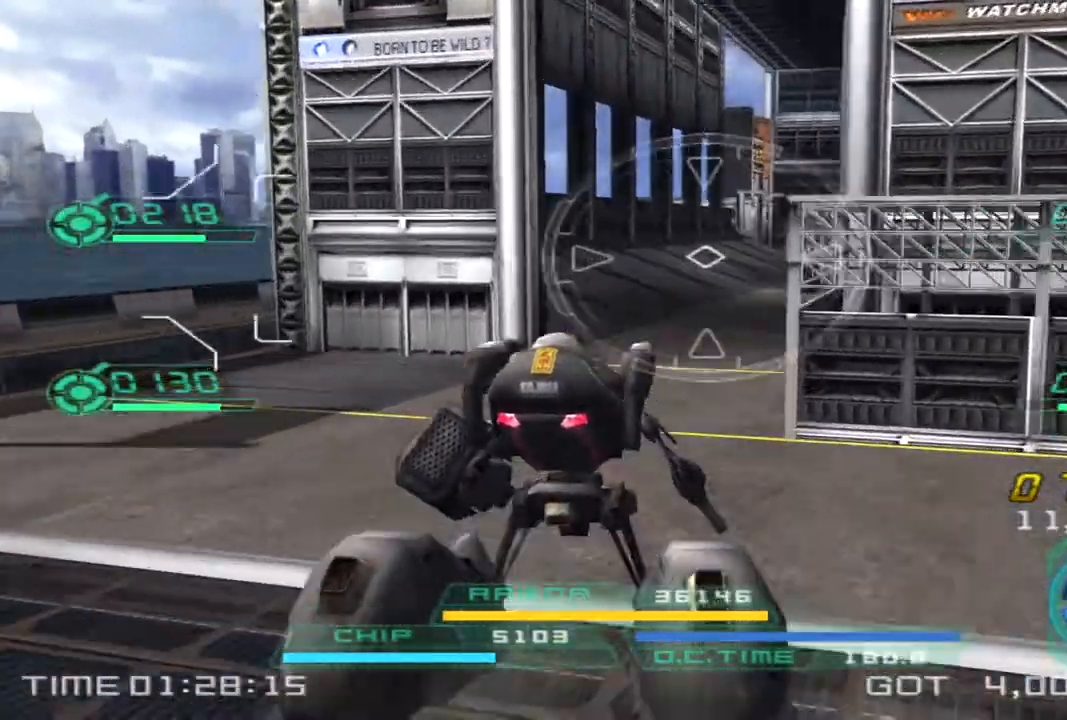
{"buttons": [], "left_stick": "up", "right_stick": "center"}
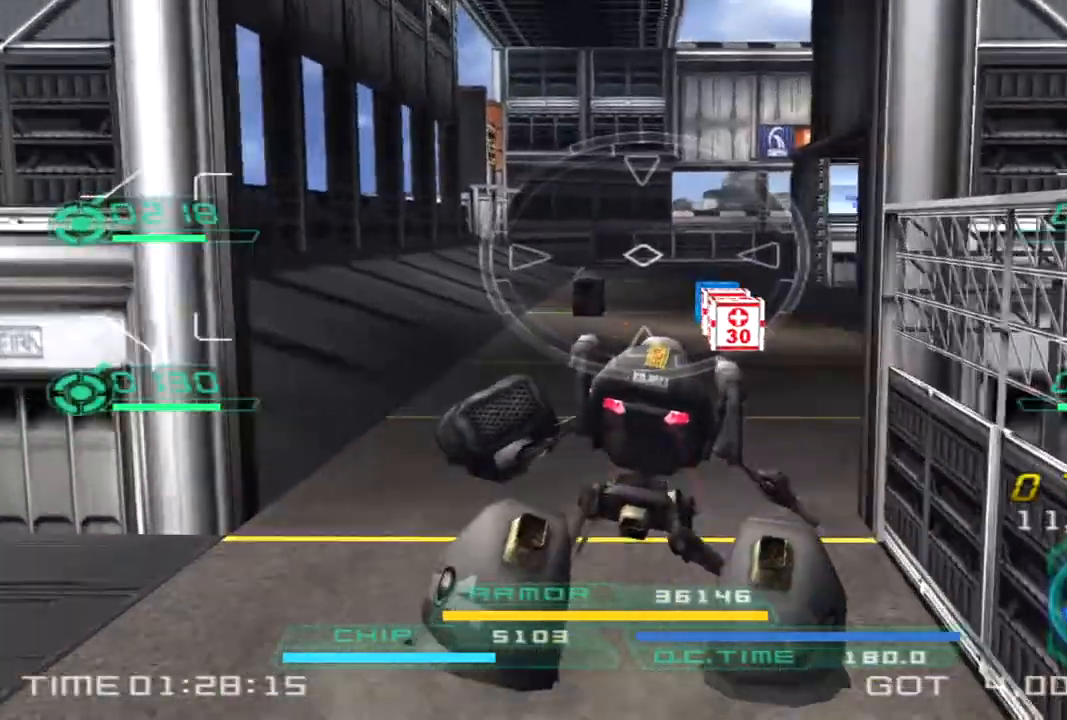
{"buttons": [], "left_stick": "up", "right_stick": "center", "events": []}